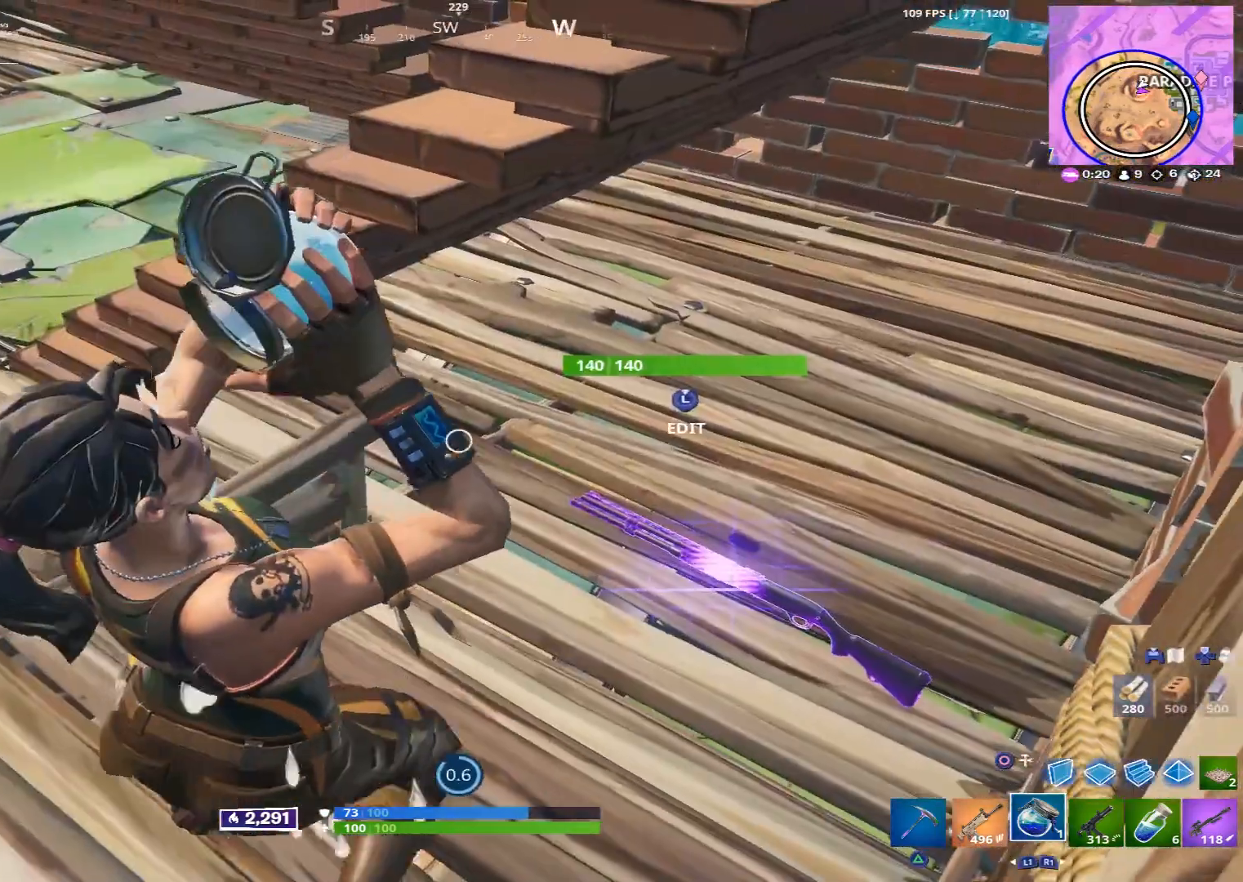
Gameplay with a controller (PlayStation layout); each line is a JSON object with the inputs held at the frame after it. "events" lists button and stick changes between this image and that frame as [ms after this image, input, new state], when the widget could be followed in between.
{"buttons": [], "left_stick": "center", "right_stick": "center", "events": [[120, "right_stick", "right"], [280, "right_stick", "center"]]}
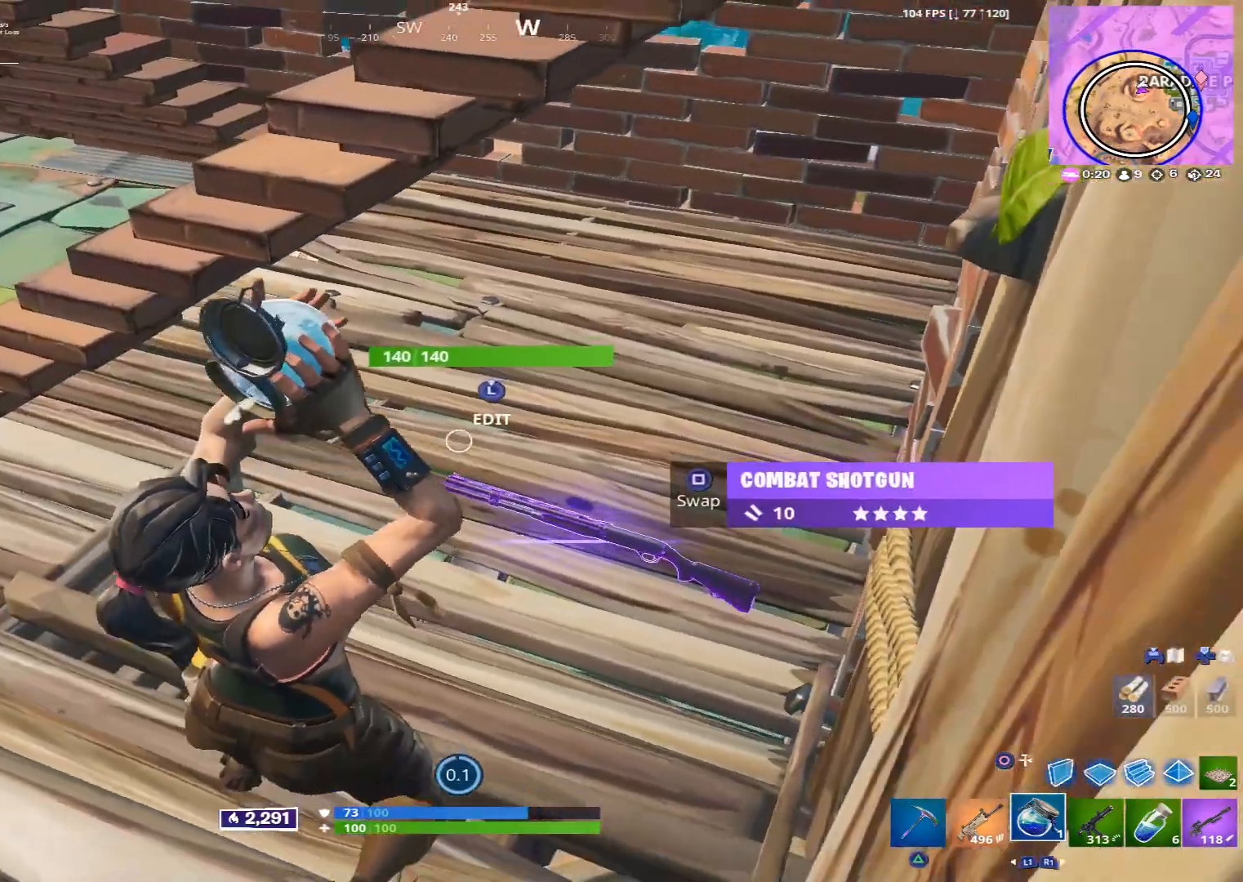
{"buttons": [], "left_stick": "center", "right_stick": "center", "events": [[440, "SQUARE", "down"], [480, "SQUARE", "up"]]}
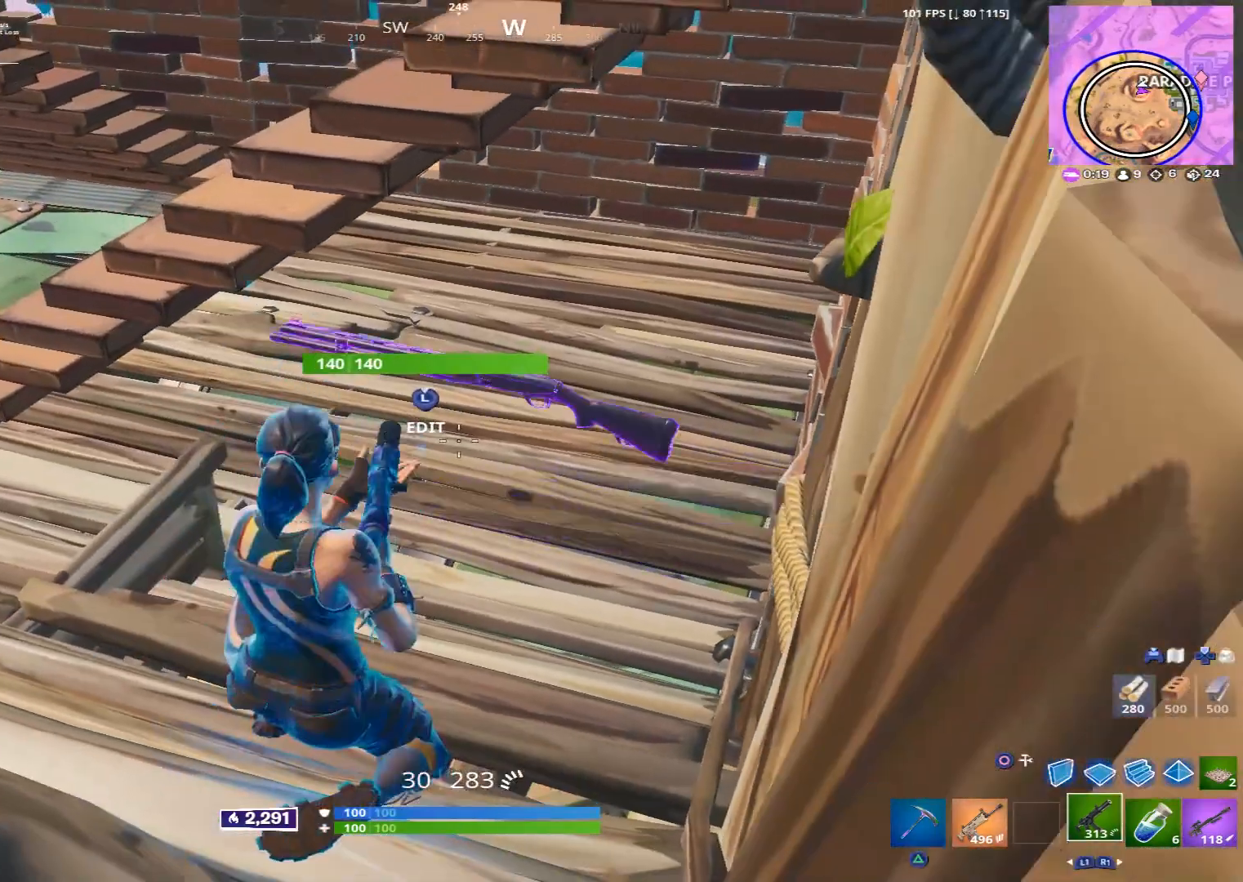
{"buttons": ["L1"], "left_stick": "up-left", "right_stick": "center", "events": [[40, "left_stick", "left"], [120, "right_stick", "left"], [240, "L1", "down"], [360, "L1", "up"], [400, "L1", "down"], [400, "left_stick", "up-left"], [440, "right_stick", "center"]]}
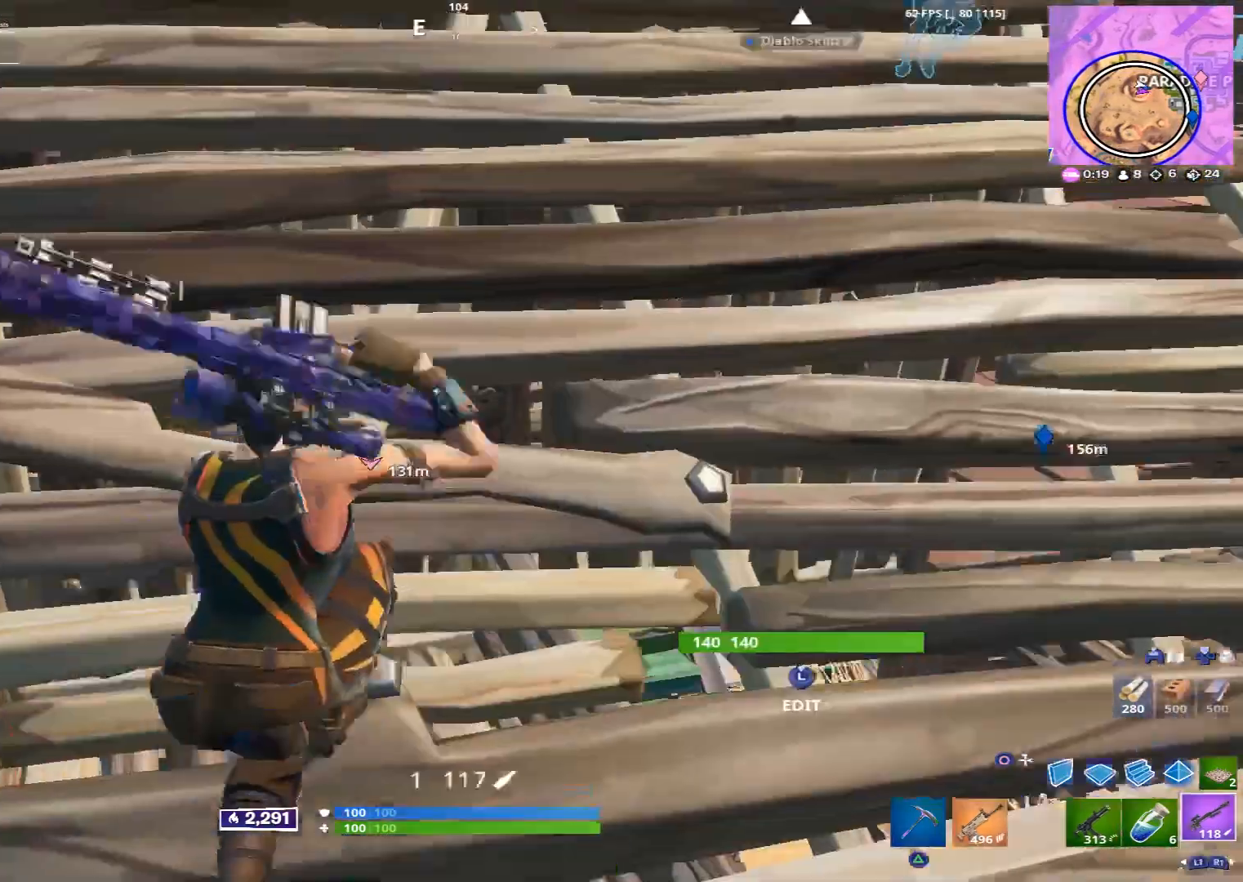
{"buttons": ["R3"], "left_stick": "up-right", "right_stick": "center", "events": [[40, "L1", "up"], [240, "right_stick", "down-right"], [280, "left_stick", "up-right"], [400, "right_stick", "center"], [440, "R3", "down"]]}
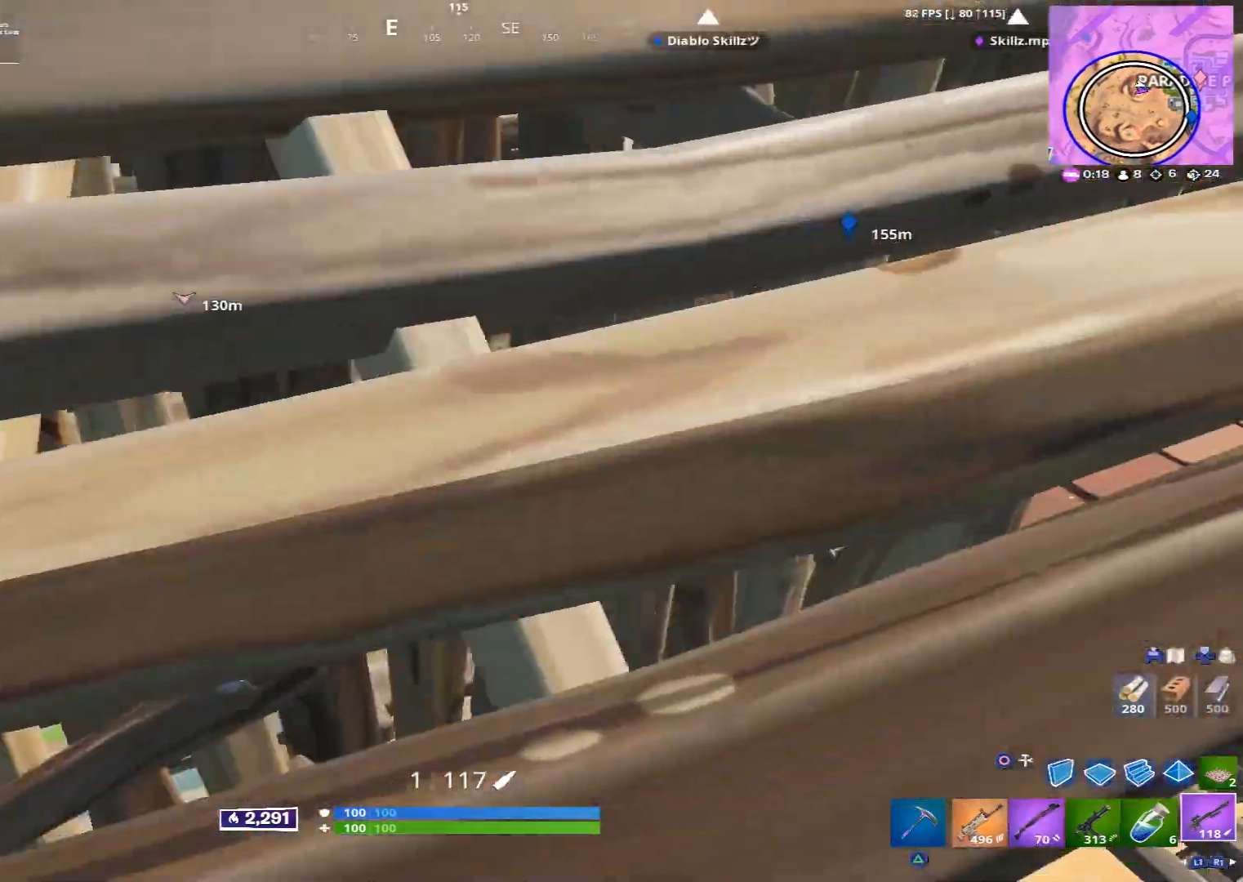
{"buttons": [], "left_stick": "right", "right_stick": "center", "events": [[40, "R3", "up"], [80, "left_stick", "down-right"], [120, "right_stick", "up-left"], [320, "right_stick", "center"], [360, "left_stick", "right"]]}
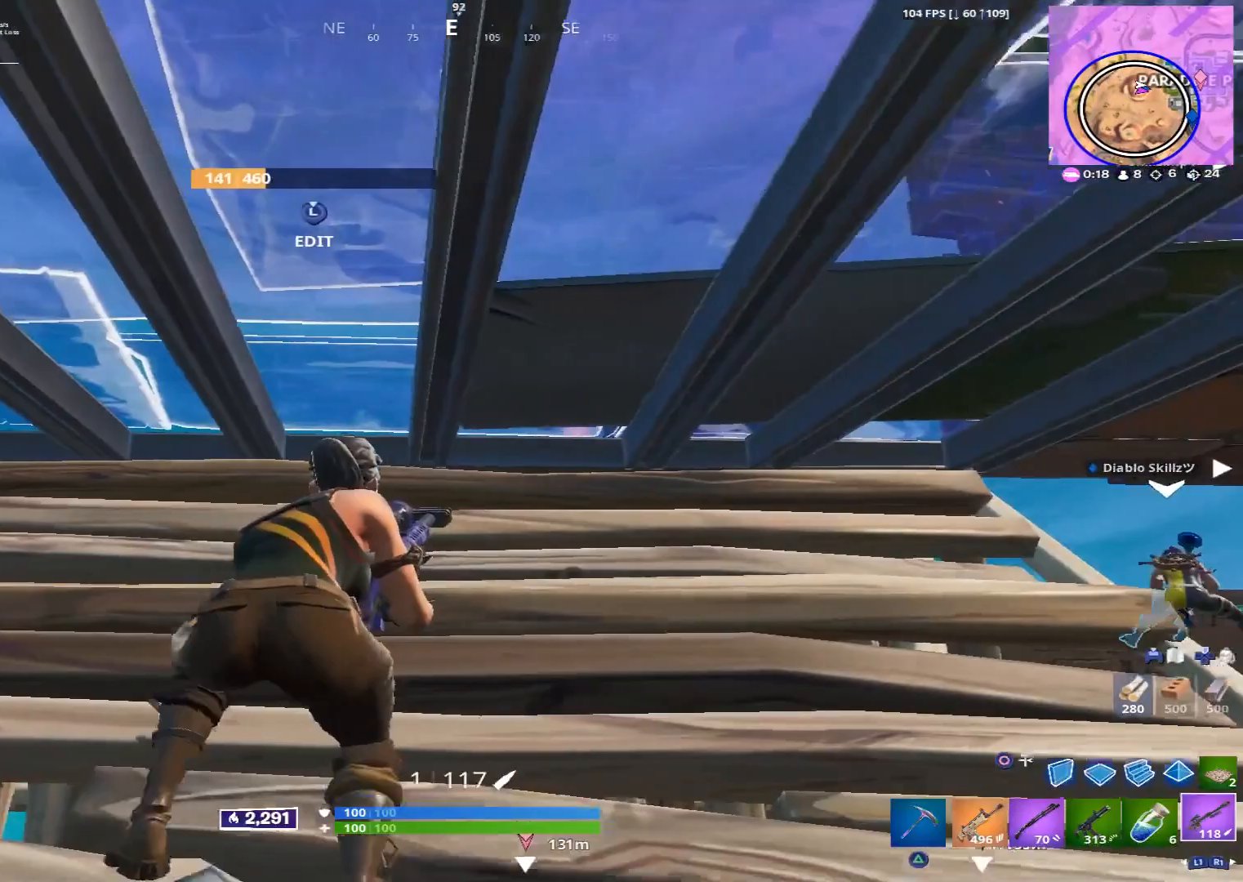
{"buttons": [], "left_stick": "up-right", "right_stick": "center", "events": [[40, "right_stick", "up-right"], [200, "left_stick", "up-right"], [240, "L3", "down"], [240, "right_stick", "left"], [320, "L3", "up"], [320, "R2", "down"], [320, "right_stick", "center"], [400, "L3", "down"], [400, "R2", "up"], [480, "L3", "up"]]}
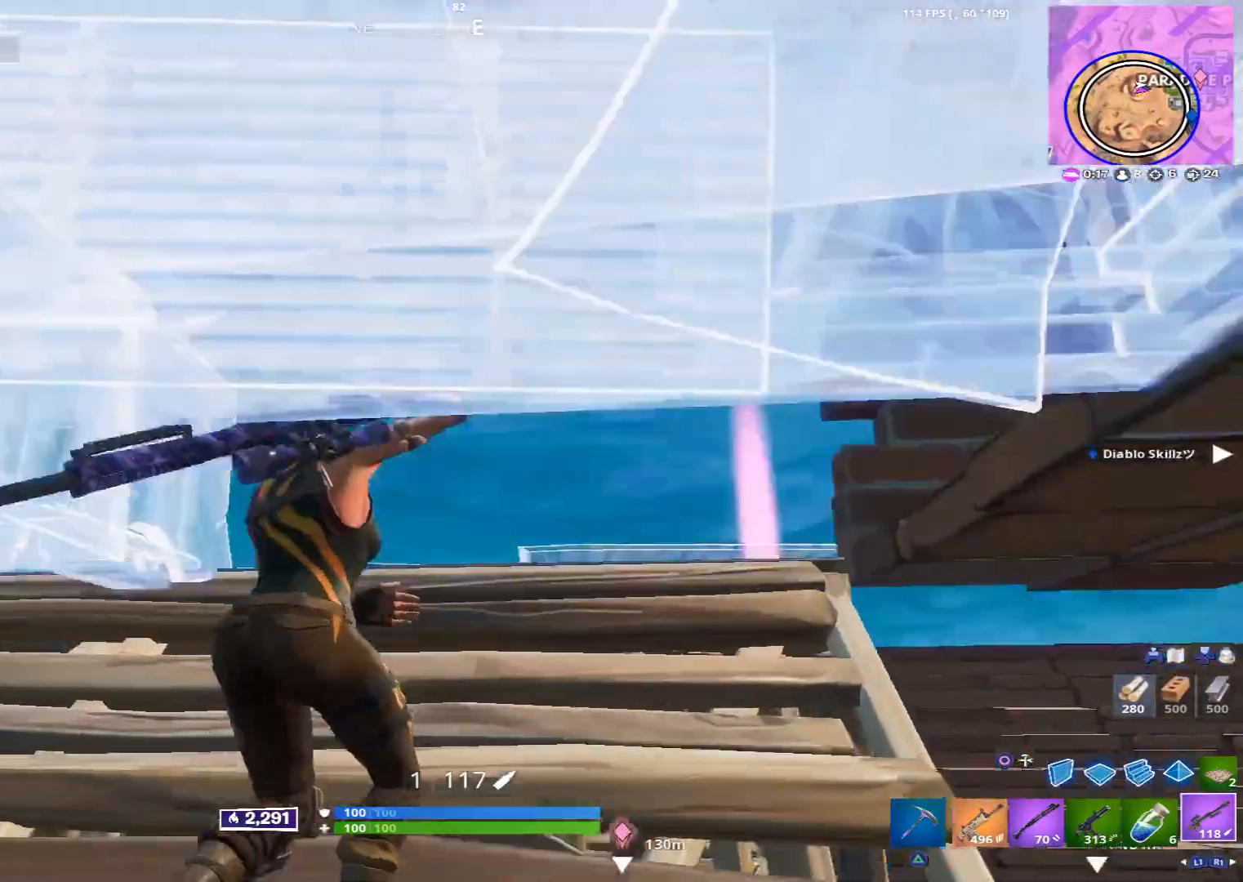
{"buttons": ["R1"], "left_stick": "up", "right_stick": "up", "events": [[120, "CIRCLE", "down"], [120, "left_stick", "up-left"], [200, "CIRCLE", "up"], [240, "L2", "down"], [280, "left_stick", "up"], [280, "right_stick", "down"], [440, "L2", "up"], [440, "R1", "down"], [480, "right_stick", "up"]]}
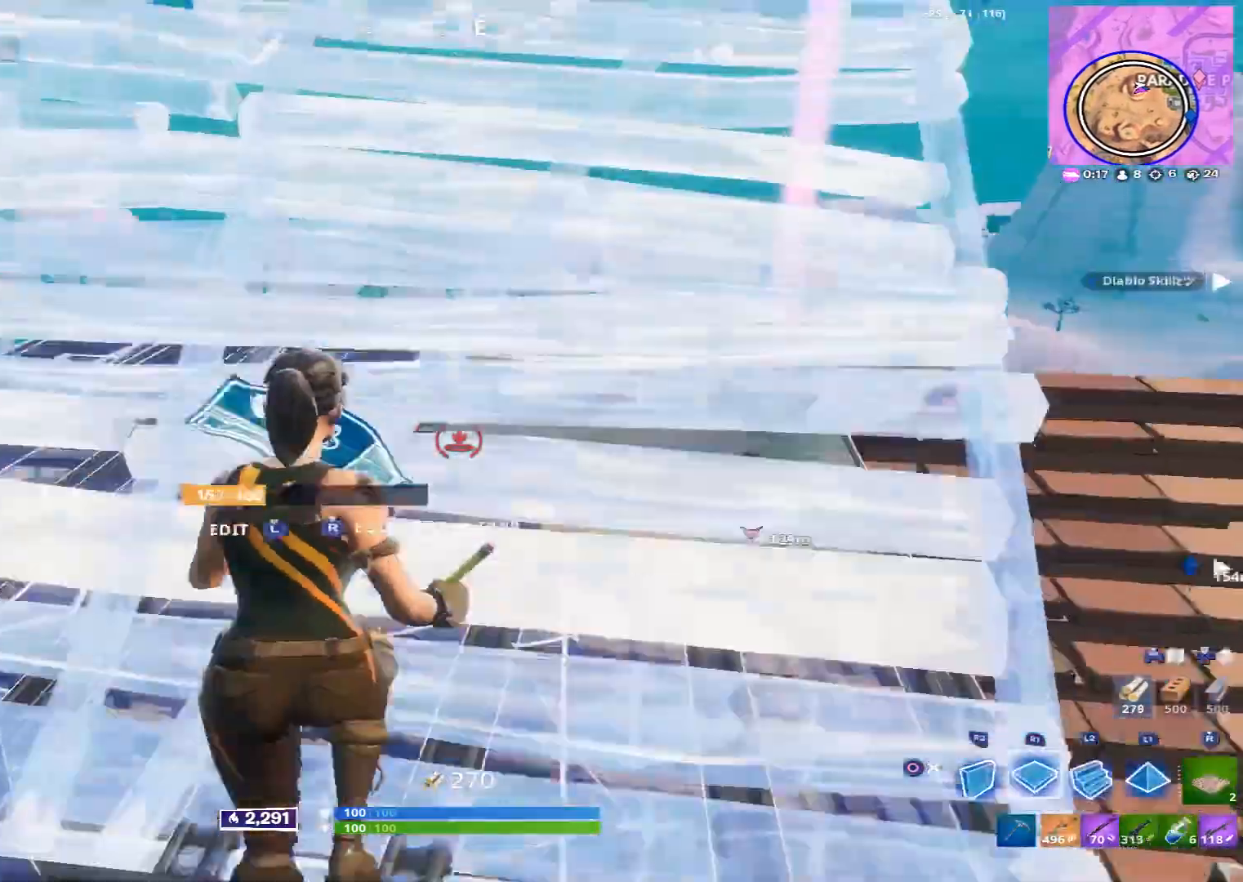
{"buttons": [], "left_stick": "up-right", "right_stick": "down-right", "events": [[40, "R1", "up"], [80, "R2", "down"], [80, "right_stick", "center"], [160, "TRIANGLE", "down"], [200, "R2", "up"], [200, "left_stick", "up-right"], [240, "TRIANGLE", "up"], [360, "R1", "down"], [400, "right_stick", "down-right"], [440, "R1", "up"]]}
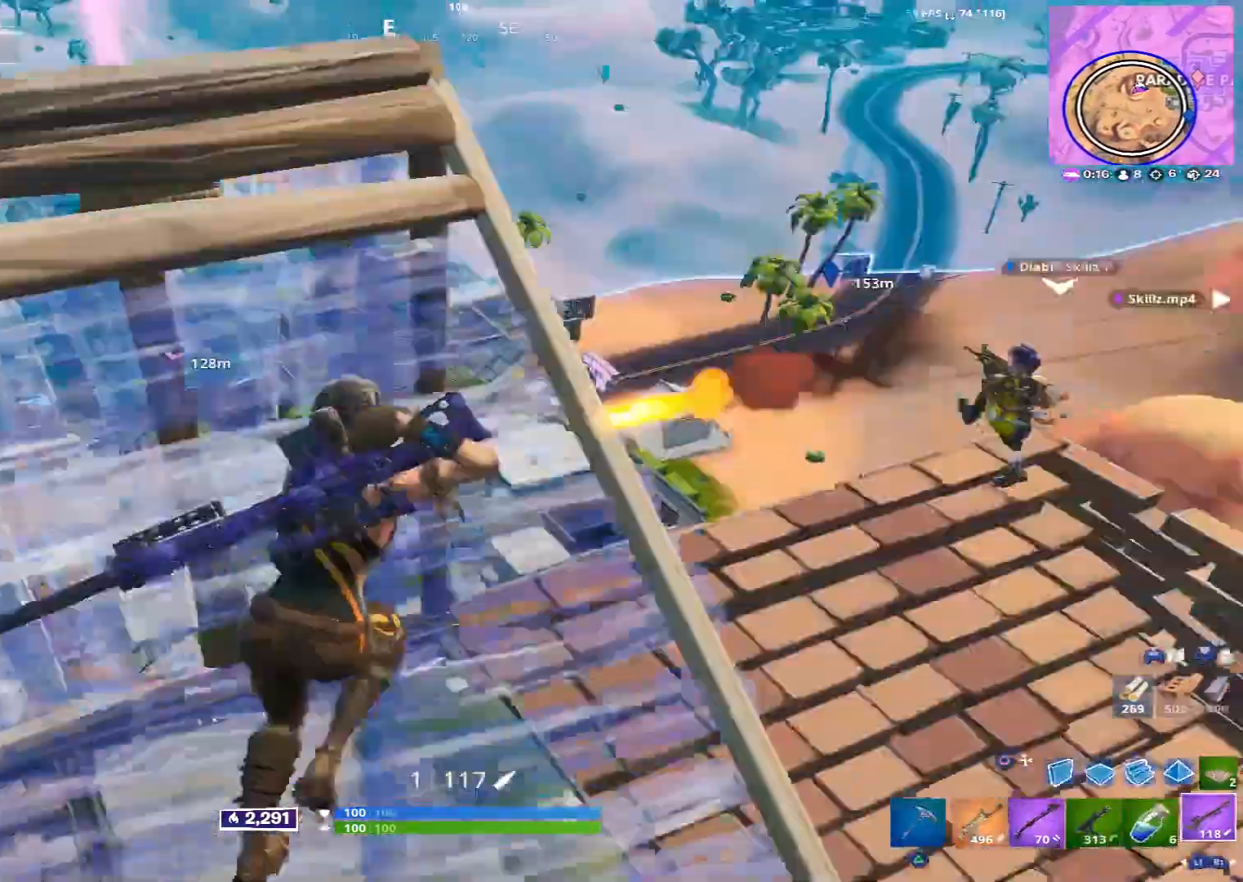
{"buttons": [], "left_stick": "down-left", "right_stick": "center", "events": [[40, "R3", "down"], [40, "right_stick", "center"], [120, "R3", "up"], [240, "left_stick", "down-right"], [240, "right_stick", "left"], [400, "right_stick", "center"], [440, "left_stick", "down-left"]]}
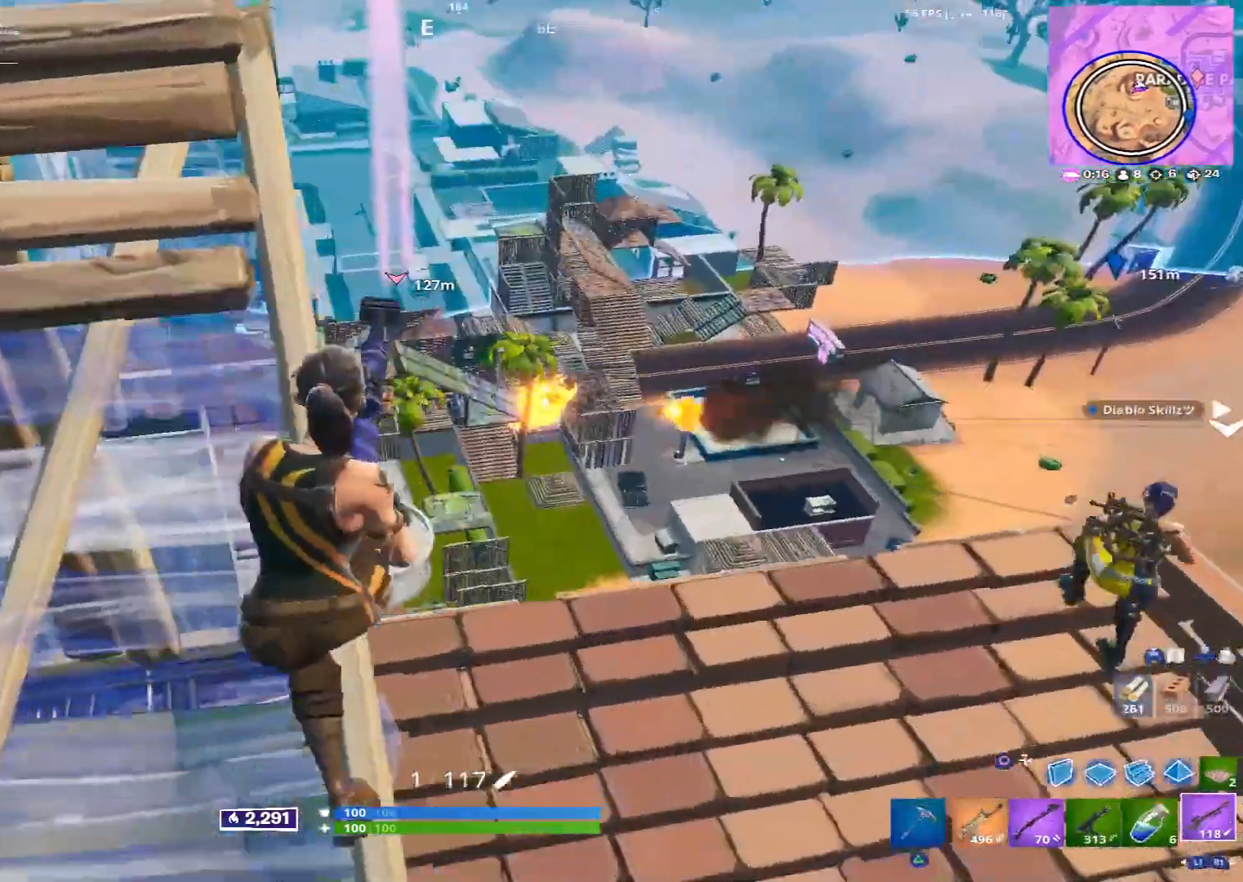
{"buttons": ["L2"], "left_stick": "up-right", "right_stick": "right", "events": [[80, "left_stick", "center"], [200, "left_stick", "up"], [280, "R1", "down"], [360, "left_stick", "center"], [360, "right_stick", "right"], [400, "R1", "up"], [520, "L2", "down"], [520, "left_stick", "up-right"]]}
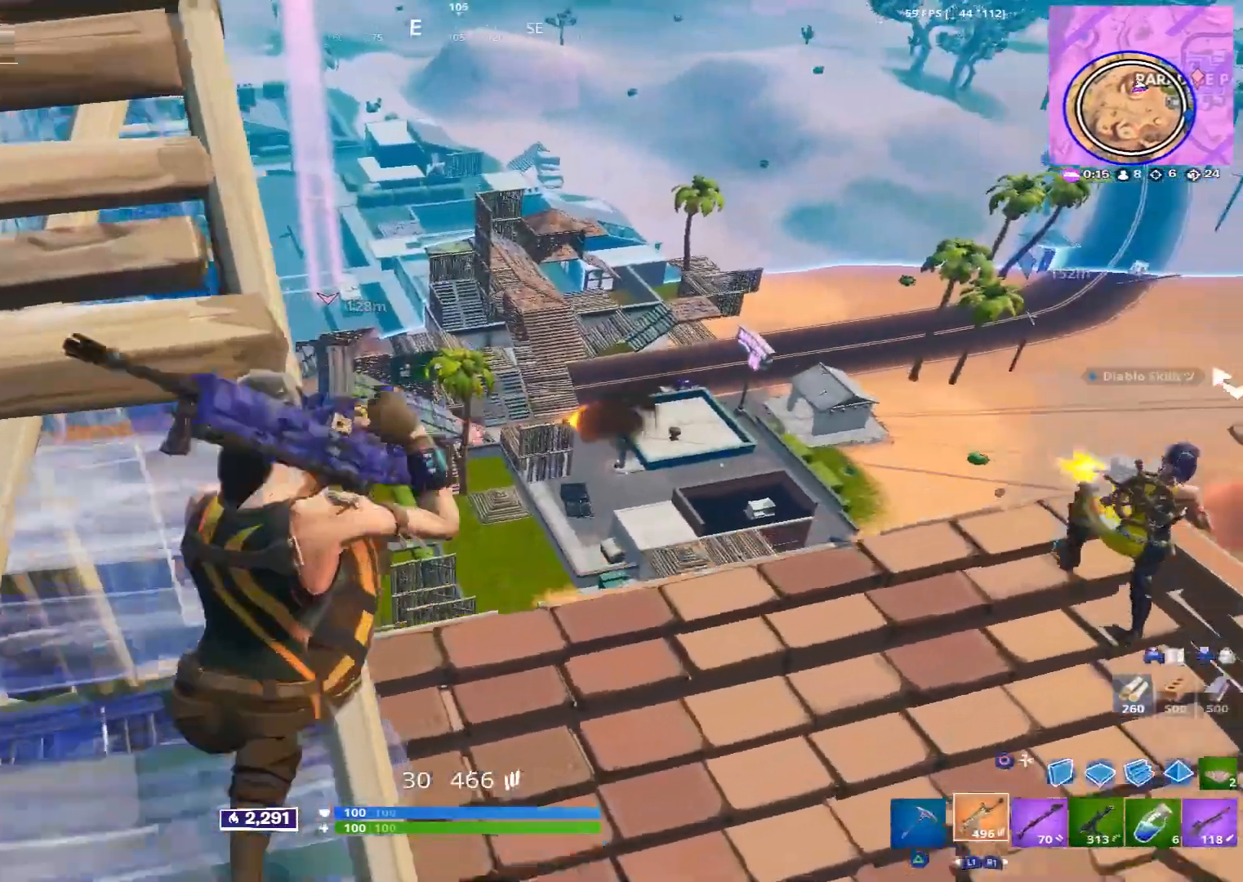
{"buttons": ["L2", "R2"], "left_stick": "center", "right_stick": "center", "events": [[80, "right_stick", "center"], [120, "left_stick", "center"], [320, "R2", "down"], [400, "L2", "up"], [440, "L2", "down"]]}
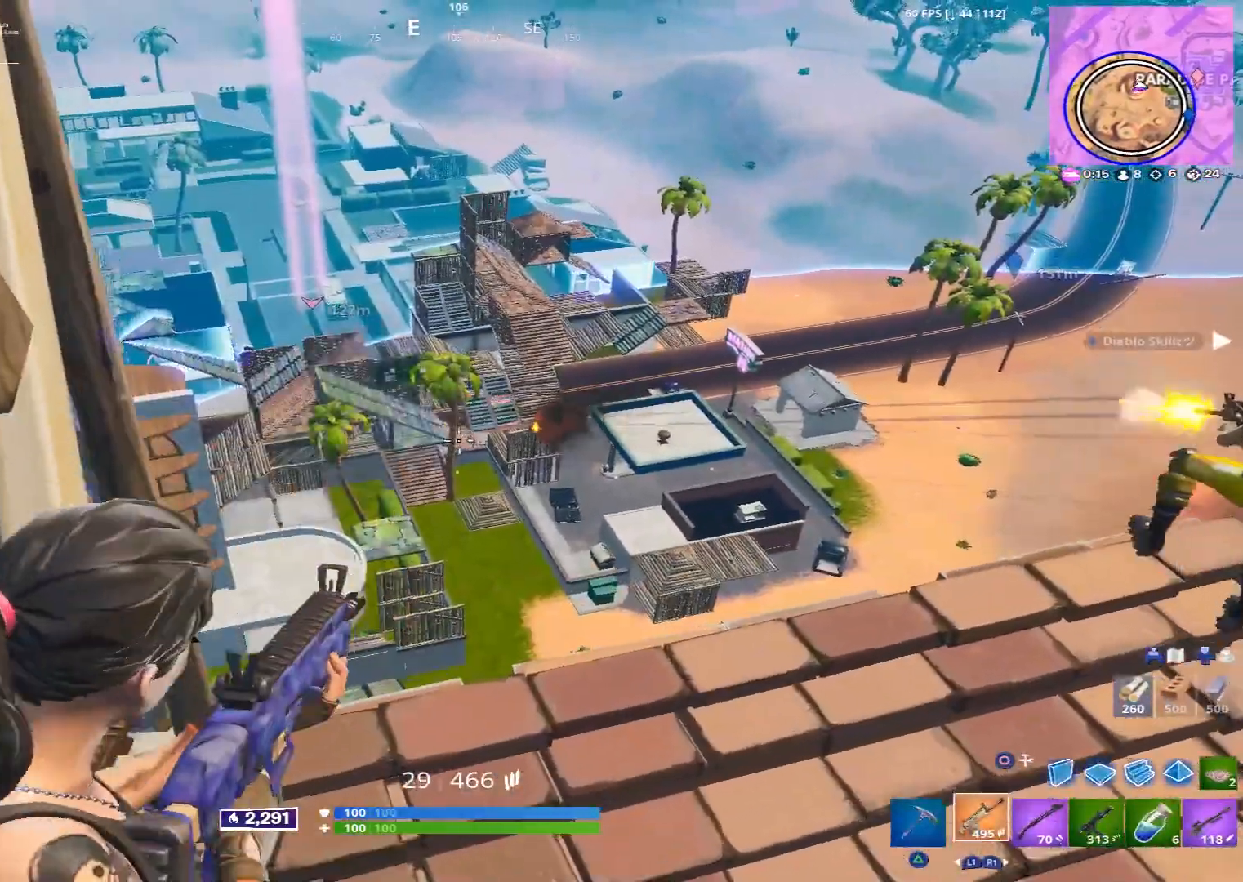
{"buttons": ["L2", "R2"], "left_stick": "center", "right_stick": "center", "events": [[160, "L2", "up"], [240, "L2", "down"], [440, "L2", "up"], [520, "L2", "down"]]}
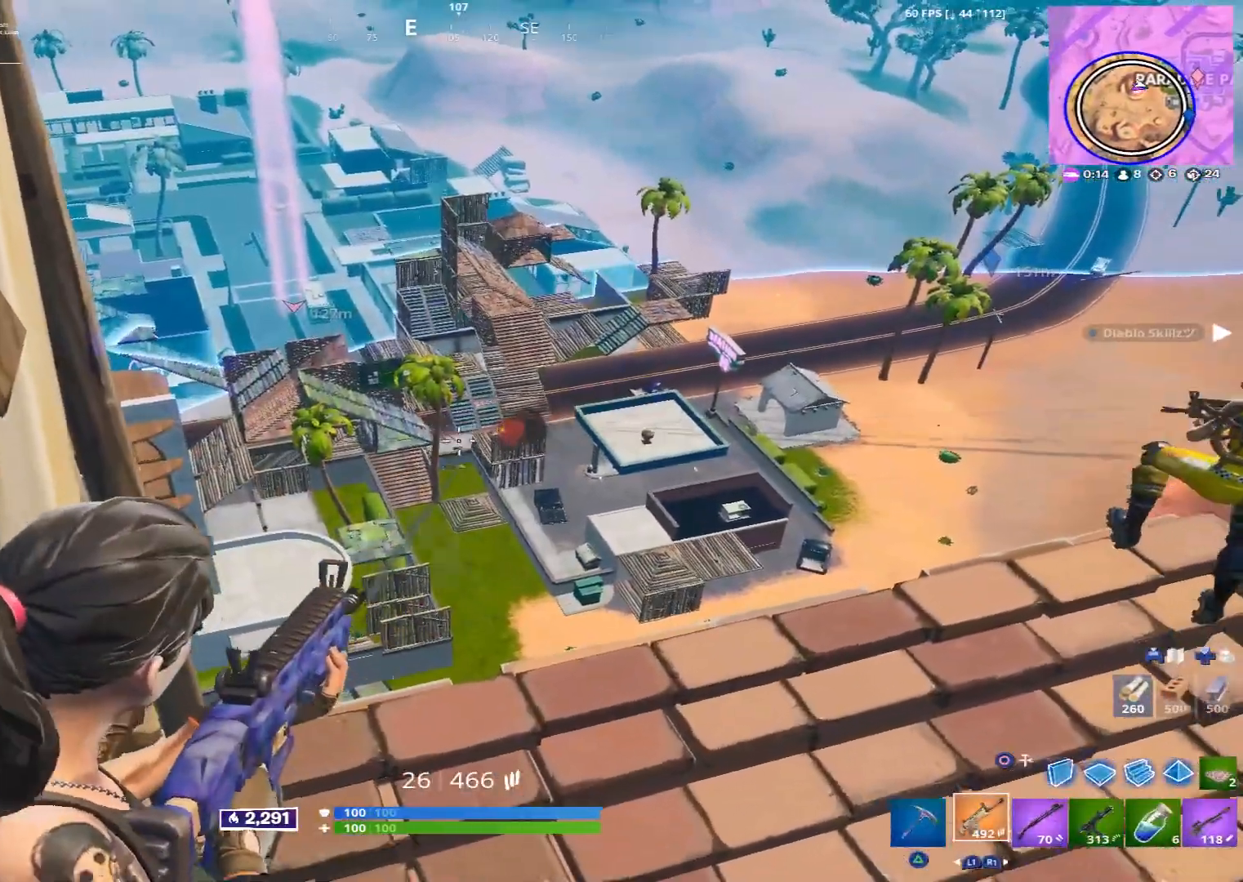
{"buttons": [], "left_stick": "center", "right_stick": "center", "events": [[200, "L2", "up"], [280, "R2", "up"], [320, "L1", "down"], [400, "L1", "up"]]}
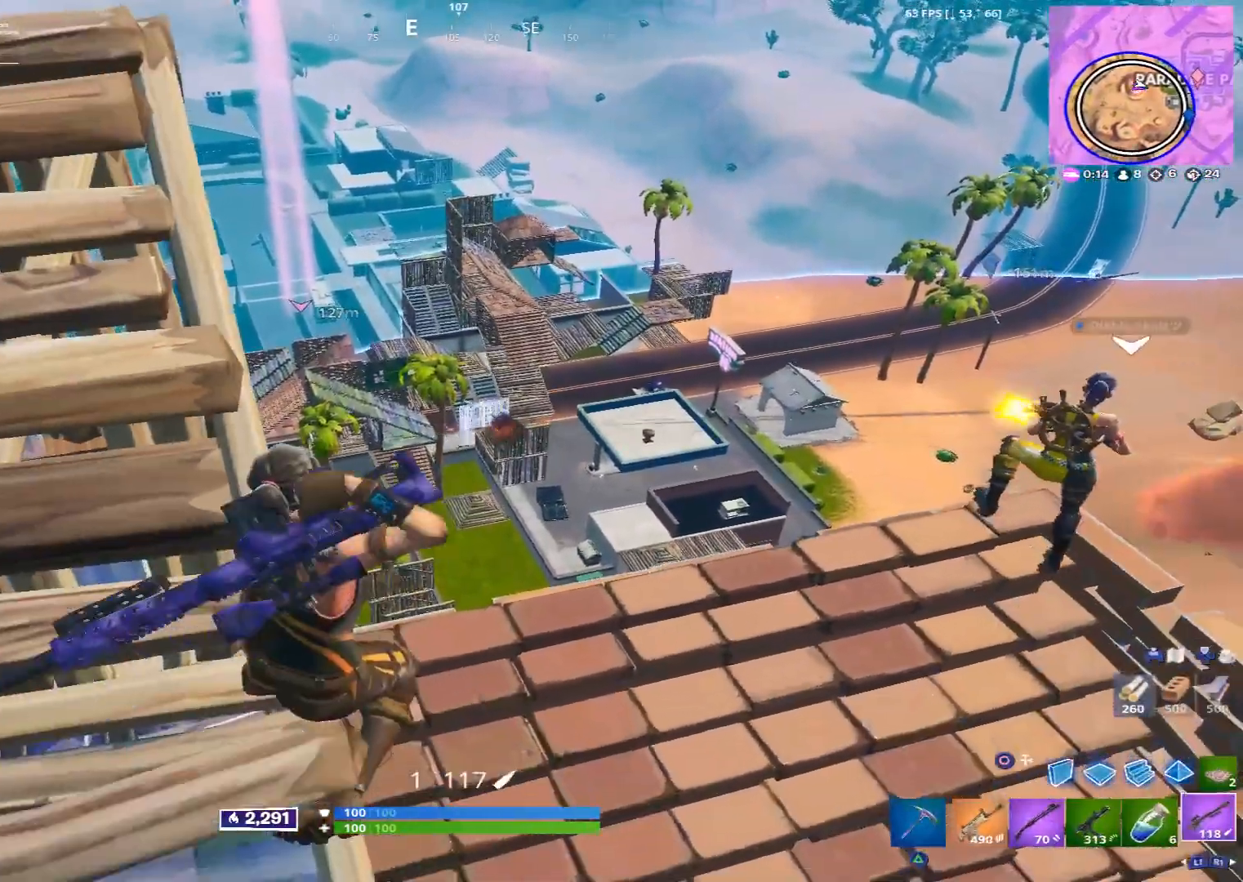
{"buttons": ["L2"], "left_stick": "center", "right_stick": "center", "events": [[40, "L2", "down"]]}
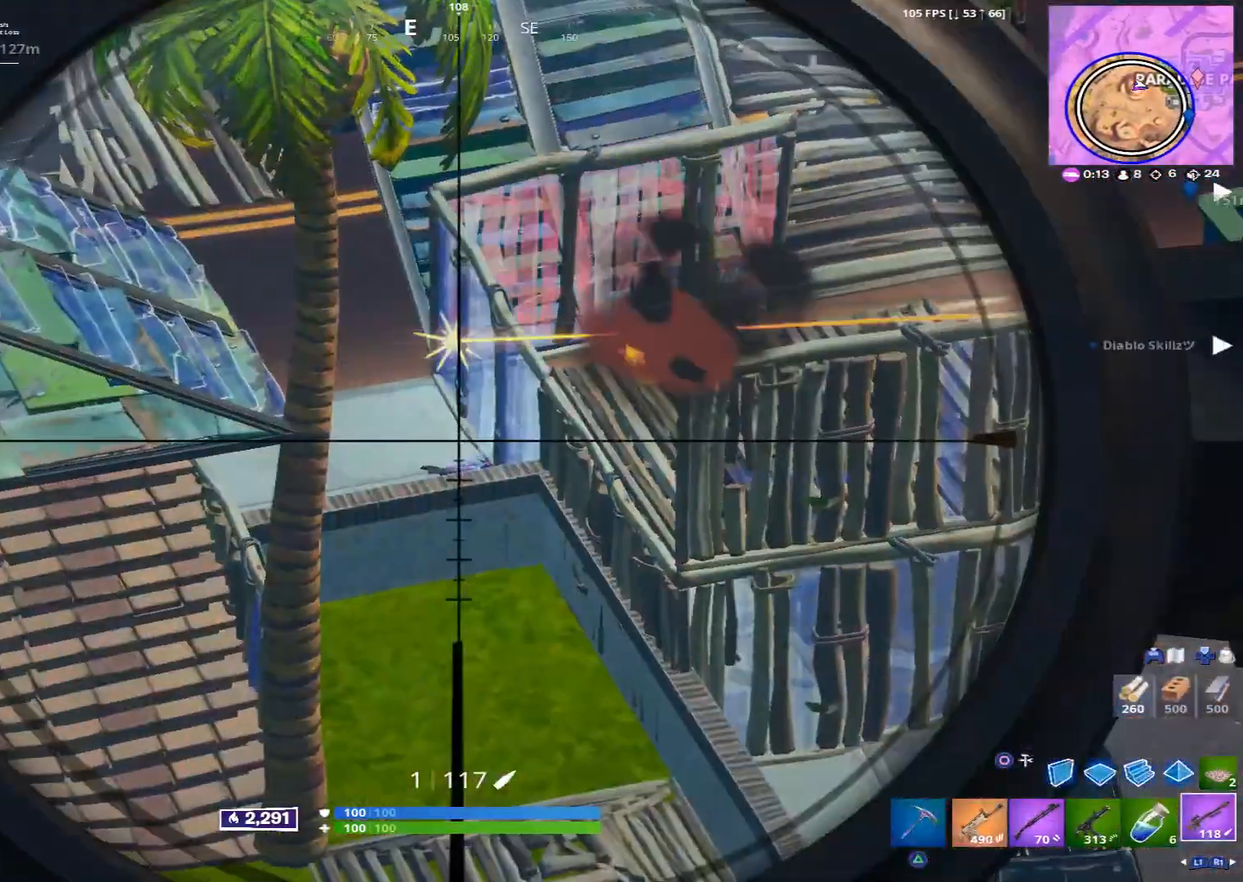
{"buttons": ["L2"], "left_stick": "center", "right_stick": "center", "events": []}
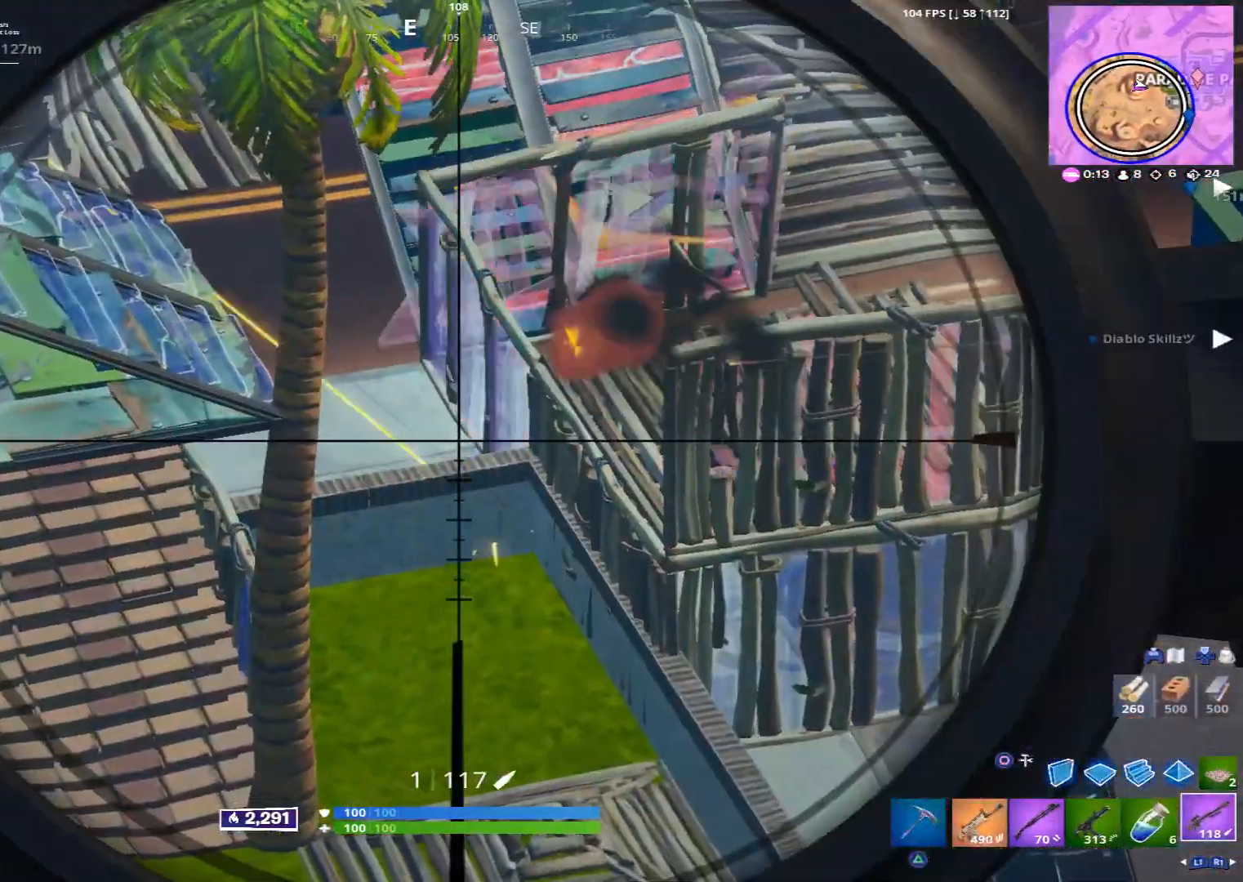
{"buttons": ["L2"], "left_stick": "center", "right_stick": "center", "events": []}
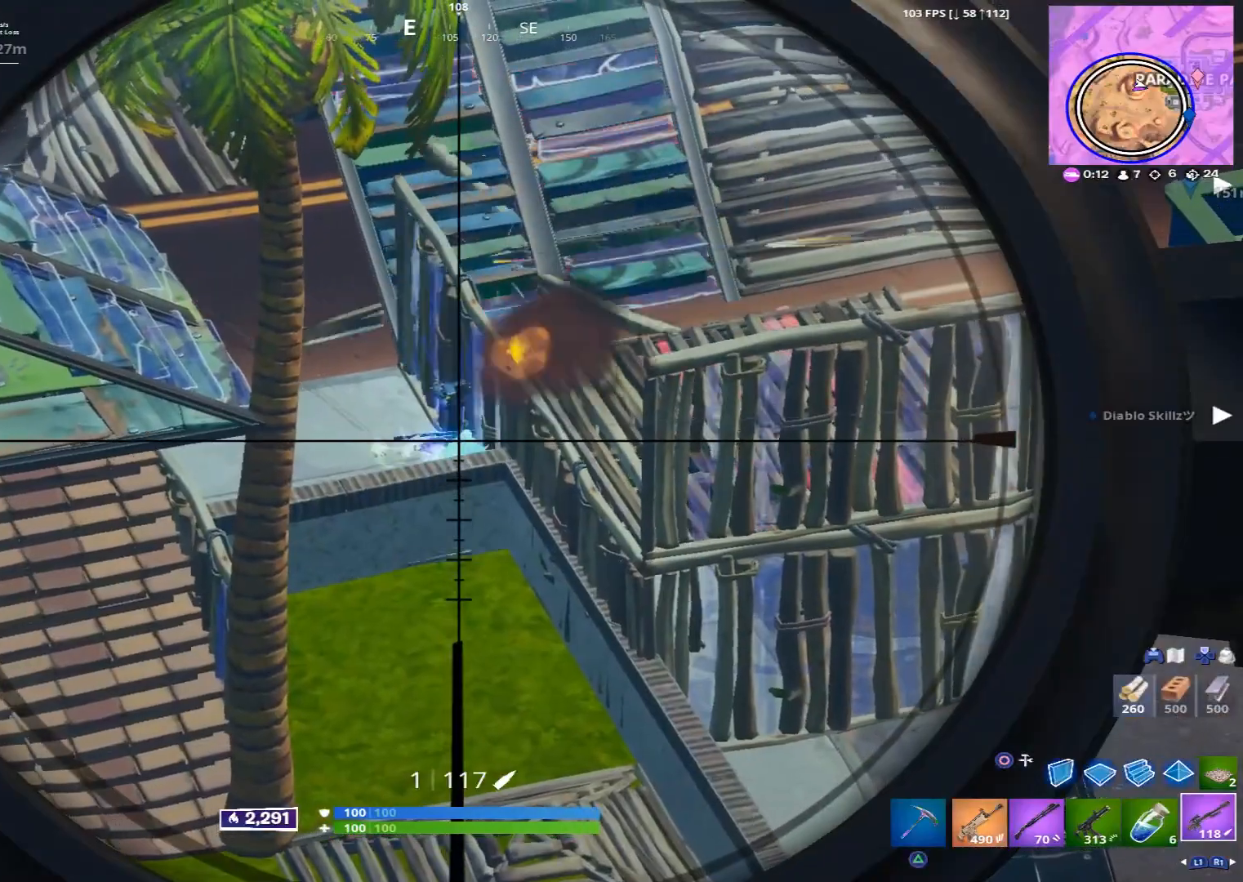
{"buttons": ["L2"], "left_stick": "center", "right_stick": "center", "events": [[320, "right_stick", "up-left"], [400, "right_stick", "center"]]}
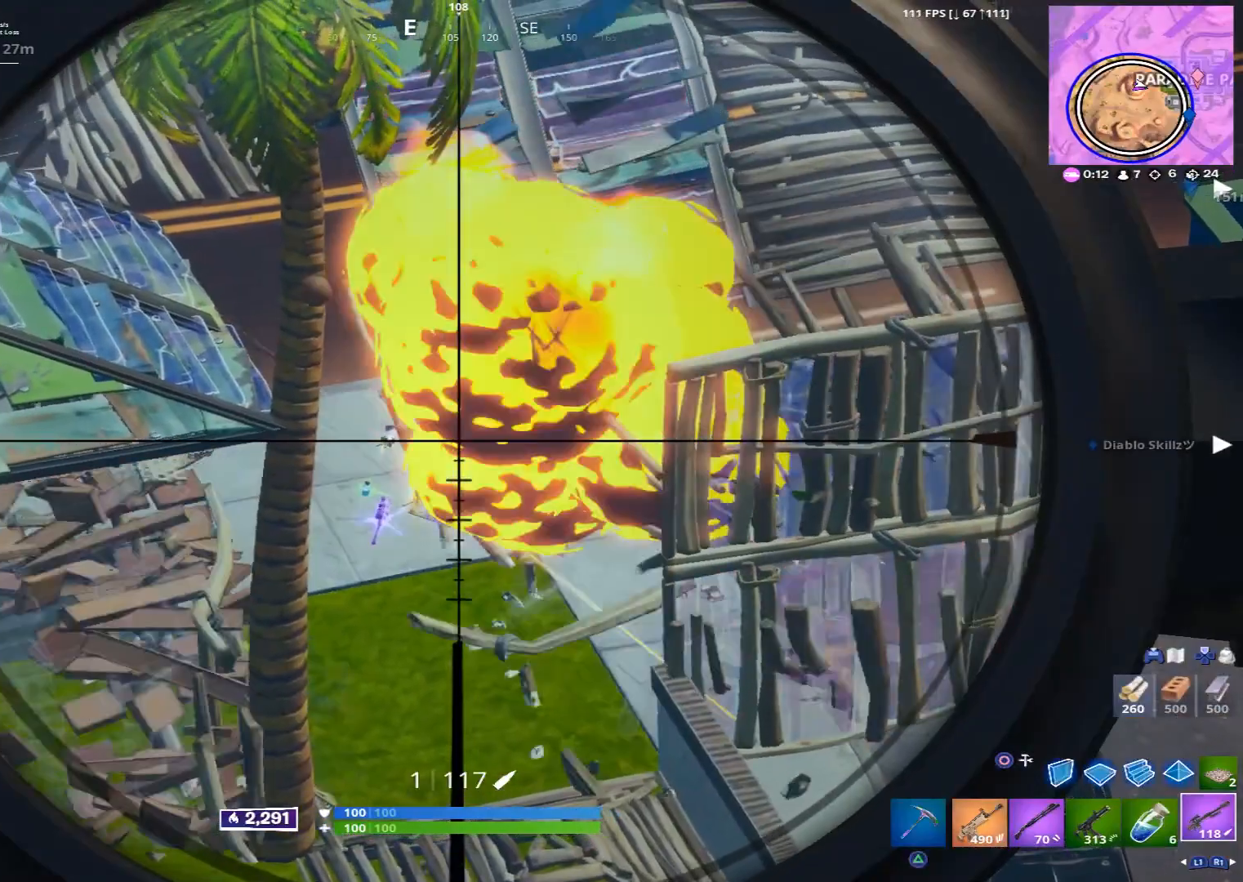
{"buttons": ["L2", "R2"], "left_stick": "center", "right_stick": "center", "events": [[440, "R2", "down"]]}
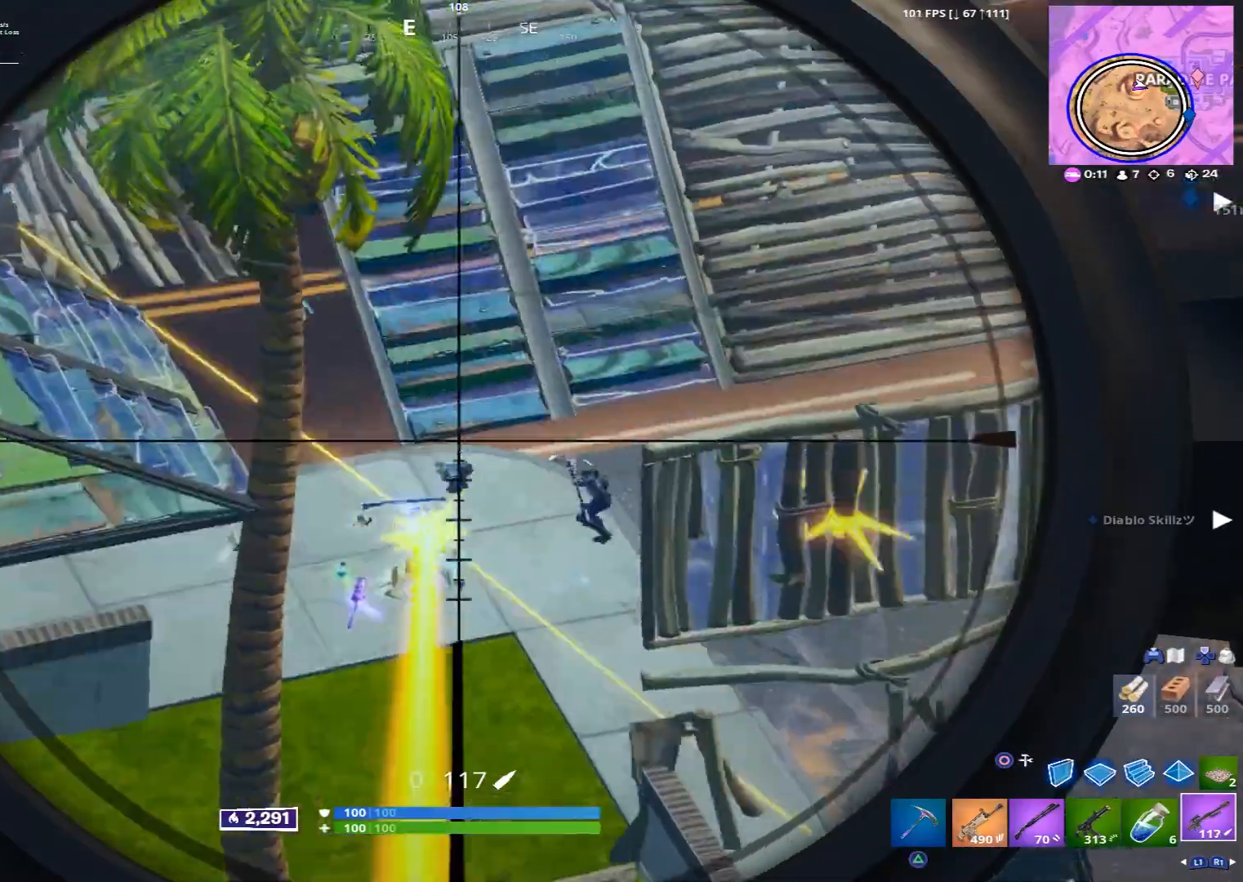
{"buttons": ["L2", "R2"], "left_stick": "center", "right_stick": "center", "events": [[40, "R2", "up"], [80, "L2", "up"], [160, "L2", "down"], [160, "R1", "down"], [240, "R1", "up"], [480, "R2", "down"]]}
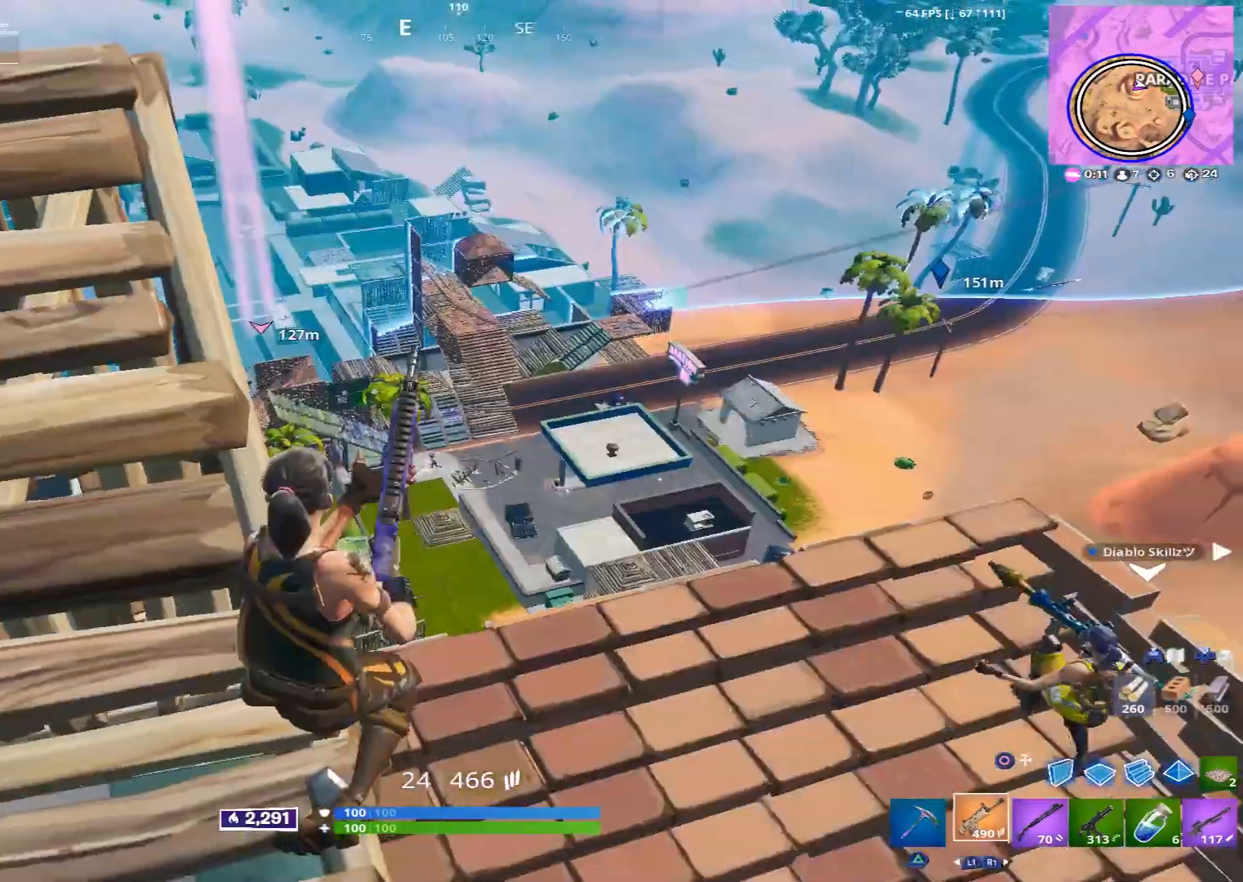
{"buttons": ["L2", "R2"], "left_stick": "center", "right_stick": "center", "events": [[160, "right_stick", "down-left"], [520, "right_stick", "center"]]}
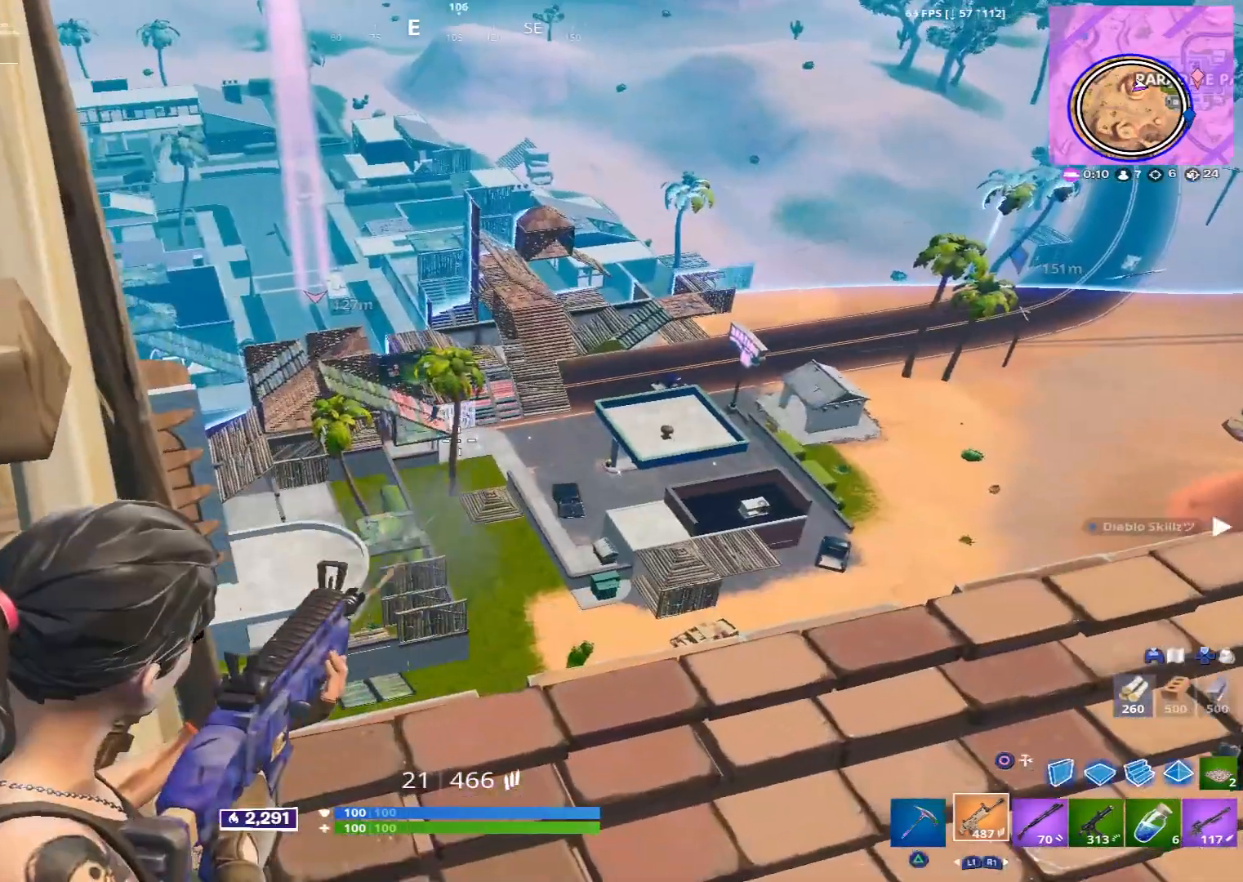
{"buttons": ["L2", "R2"], "left_stick": "center", "right_stick": "center", "events": []}
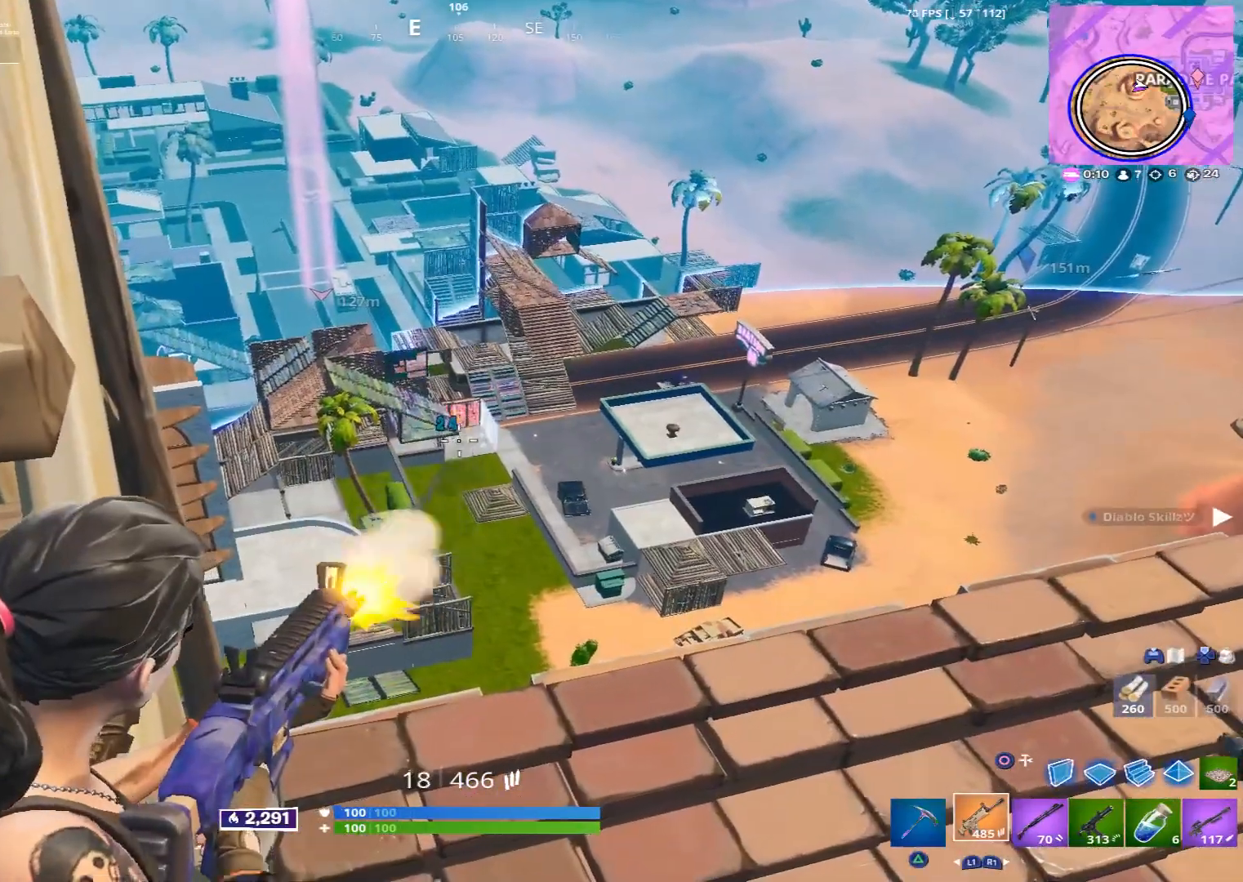
{"buttons": [], "left_stick": "center", "right_stick": "center", "events": [[240, "L2", "up"], [280, "L2", "down"], [400, "R2", "up"], [440, "L2", "up"]]}
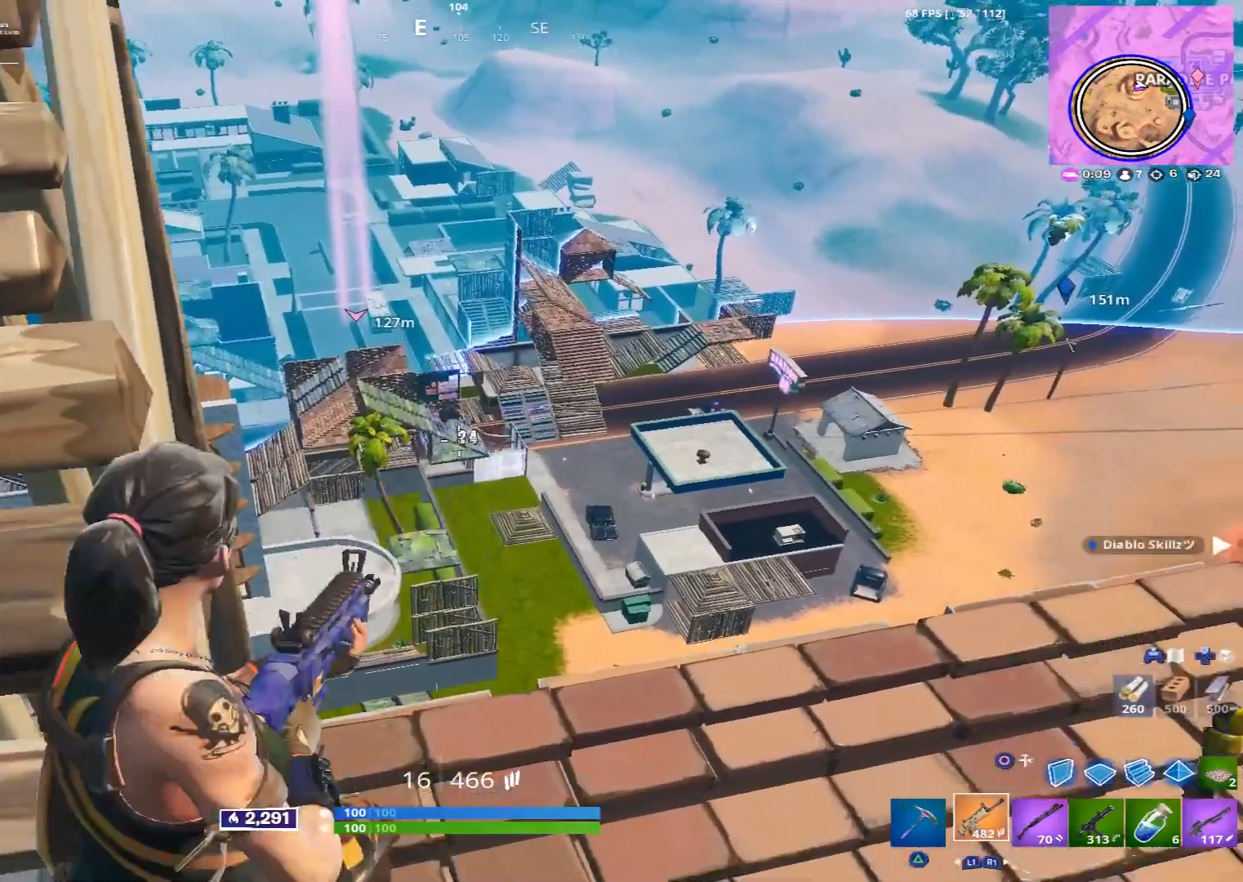
{"buttons": ["L2", "R2"], "left_stick": "center", "right_stick": "center", "events": [[40, "left_stick", "up-left"], [120, "L2", "down"], [240, "left_stick", "up-right"], [280, "R2", "down"], [360, "left_stick", "center"]]}
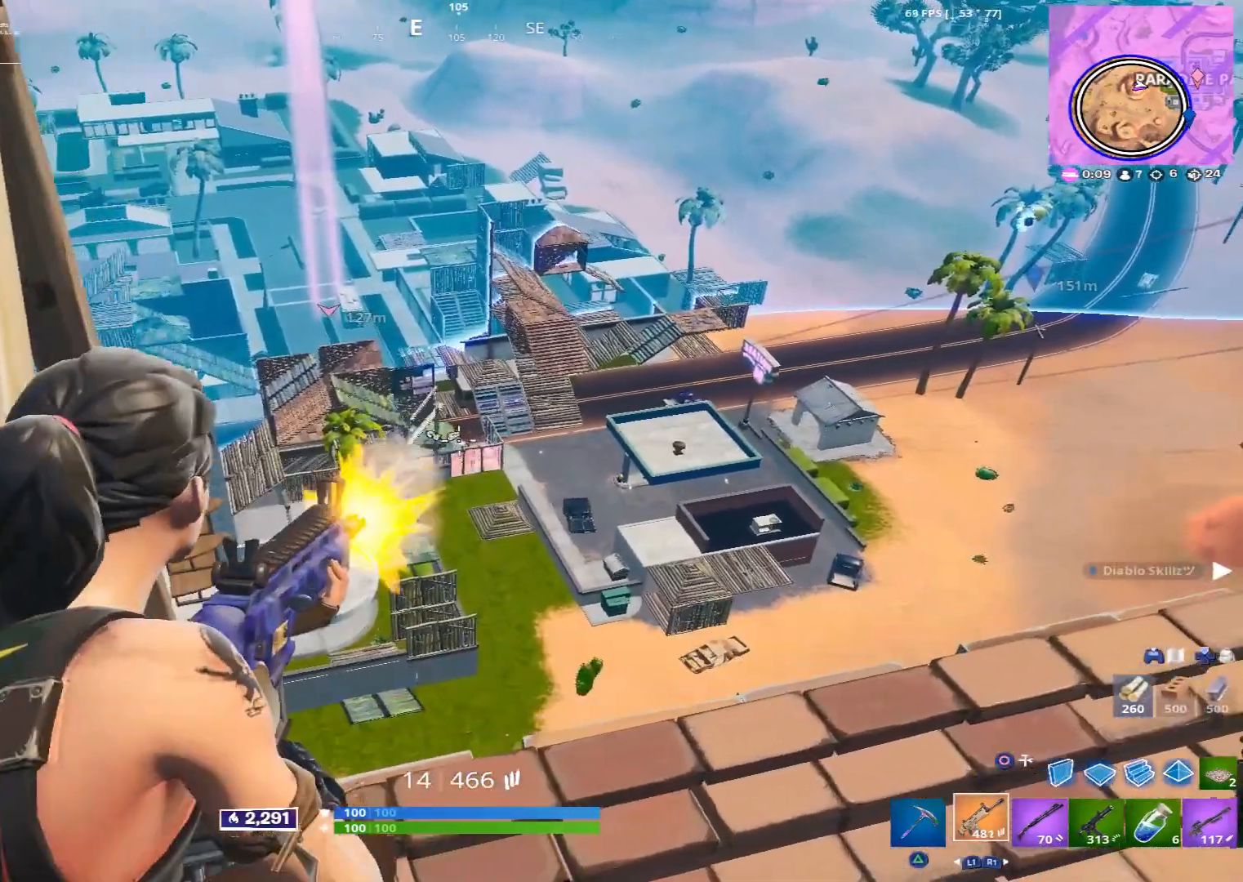
{"buttons": ["L2", "R2"], "left_stick": "center", "right_stick": "center", "events": [[160, "L2", "up"], [200, "L2", "down"], [360, "L2", "up"], [440, "L2", "down"]]}
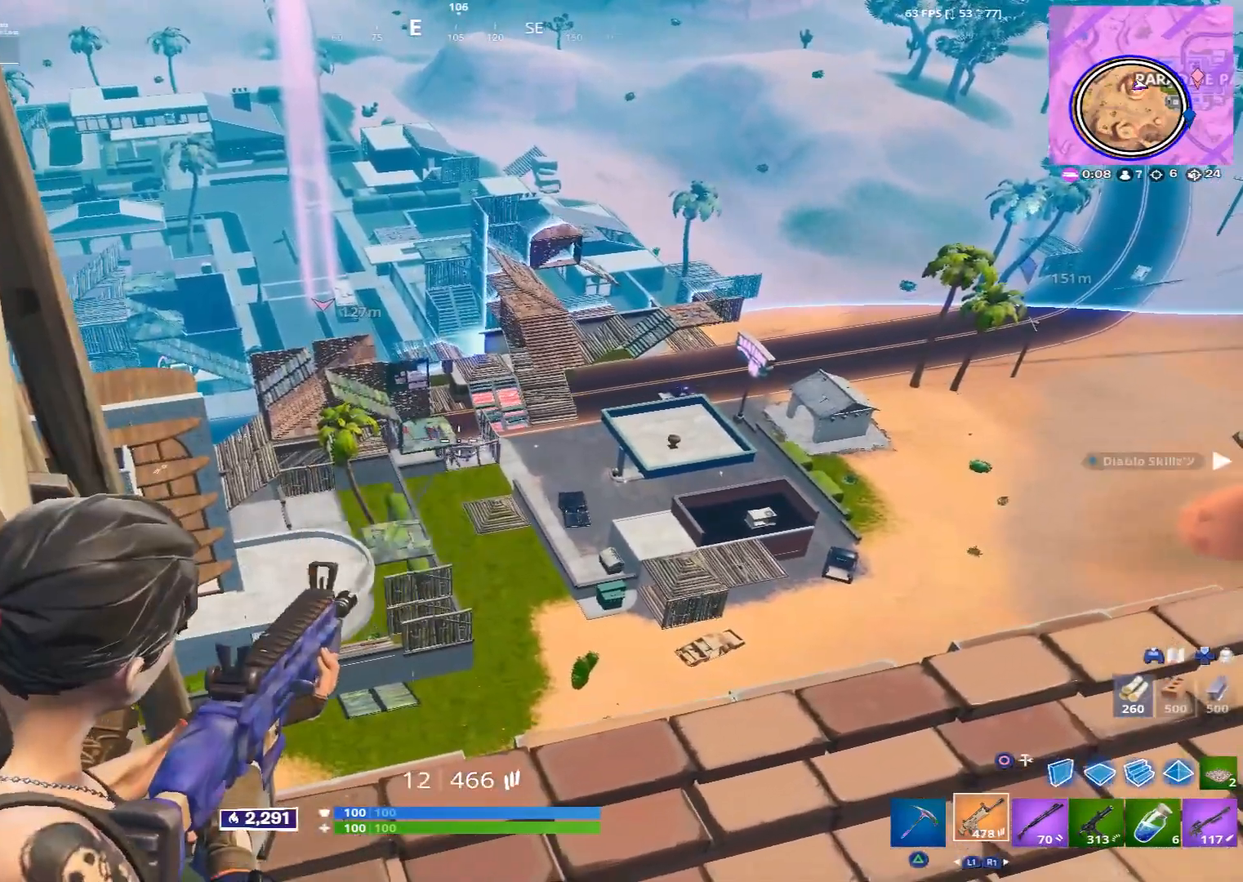
{"buttons": ["L2", "R2"], "left_stick": "center", "right_stick": "center", "events": [[120, "L2", "up"], [200, "L2", "down"], [360, "L2", "up"], [440, "L2", "down"]]}
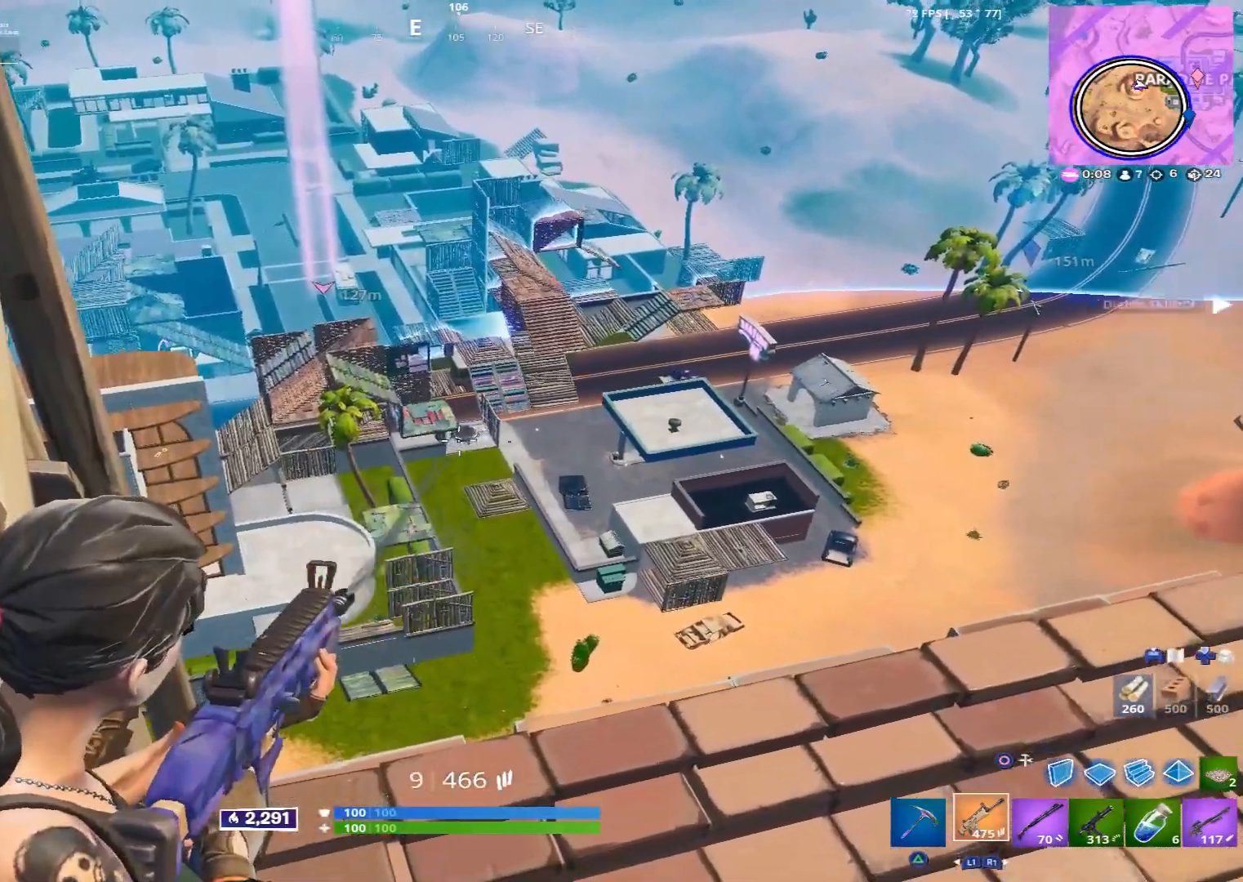
{"buttons": ["L2", "R2"], "left_stick": "center", "right_stick": "center", "events": [[160, "L2", "up"], [200, "L2", "down"]]}
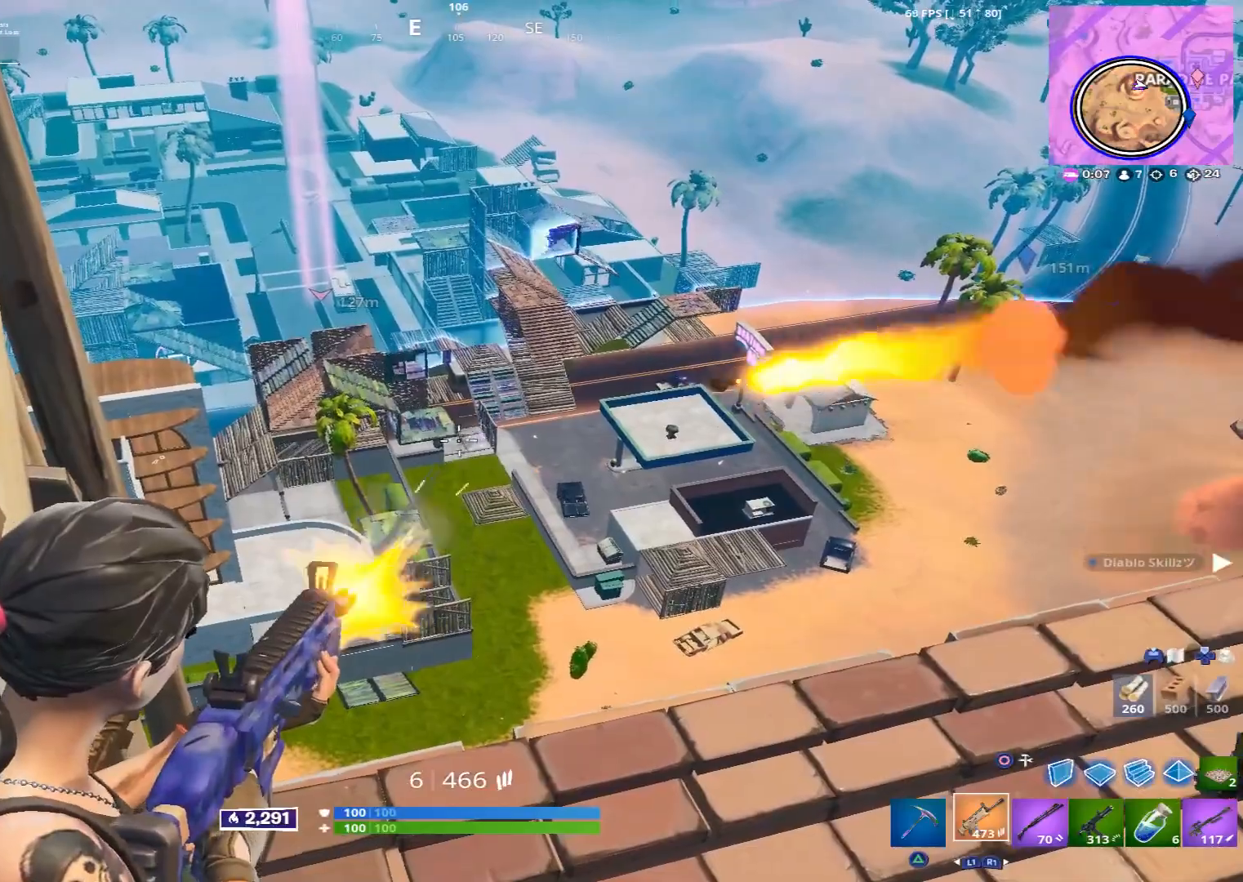
{"buttons": [], "left_stick": "left", "right_stick": "center", "events": [[120, "R2", "up"], [160, "L2", "up"], [160, "left_stick", "left"], [200, "SQUARE", "down"], [240, "SQUARE", "up"]]}
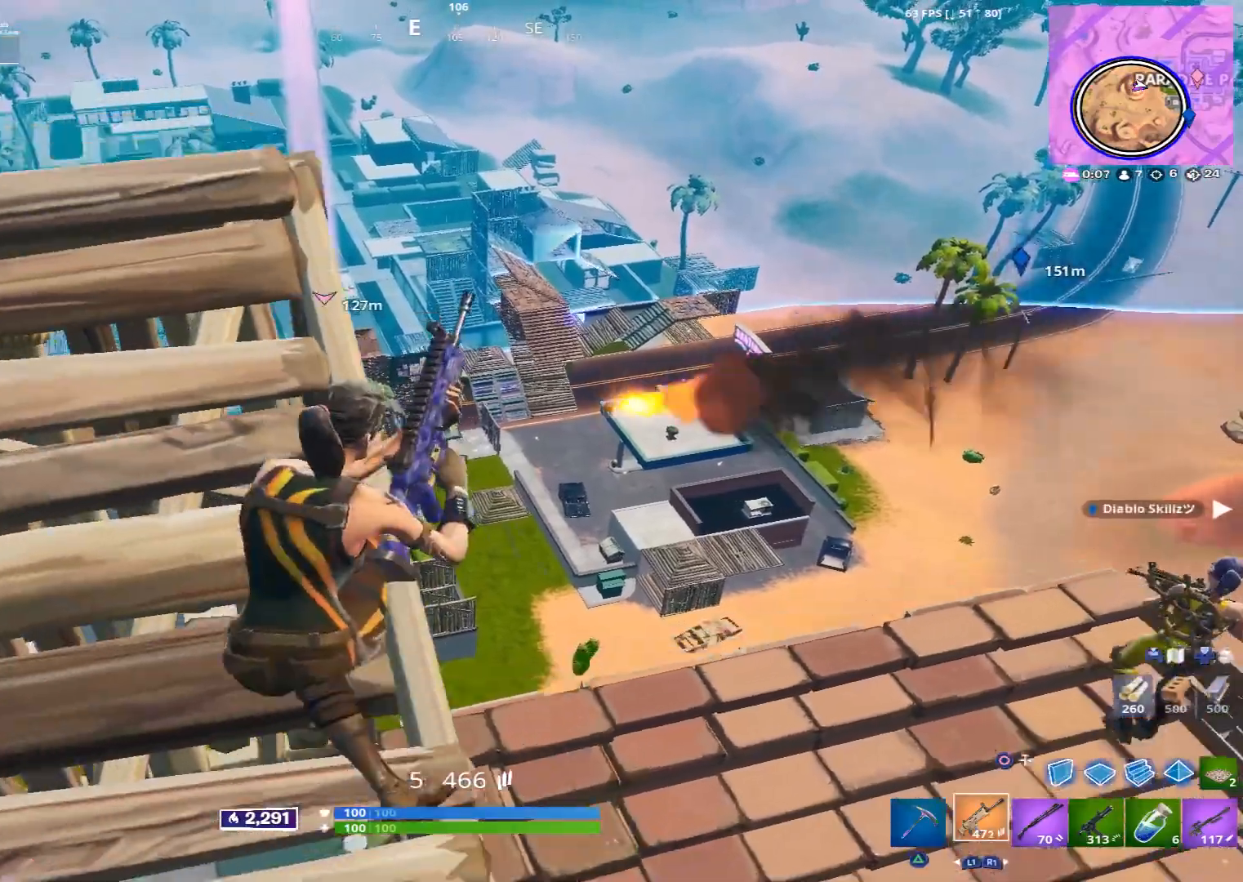
{"buttons": [], "left_stick": "down-right", "right_stick": "center", "events": [[40, "left_stick", "down-right"], [80, "R3", "down"], [160, "R3", "up"], [200, "left_stick", "up-right"], [320, "left_stick", "up-left"], [480, "left_stick", "down-right"]]}